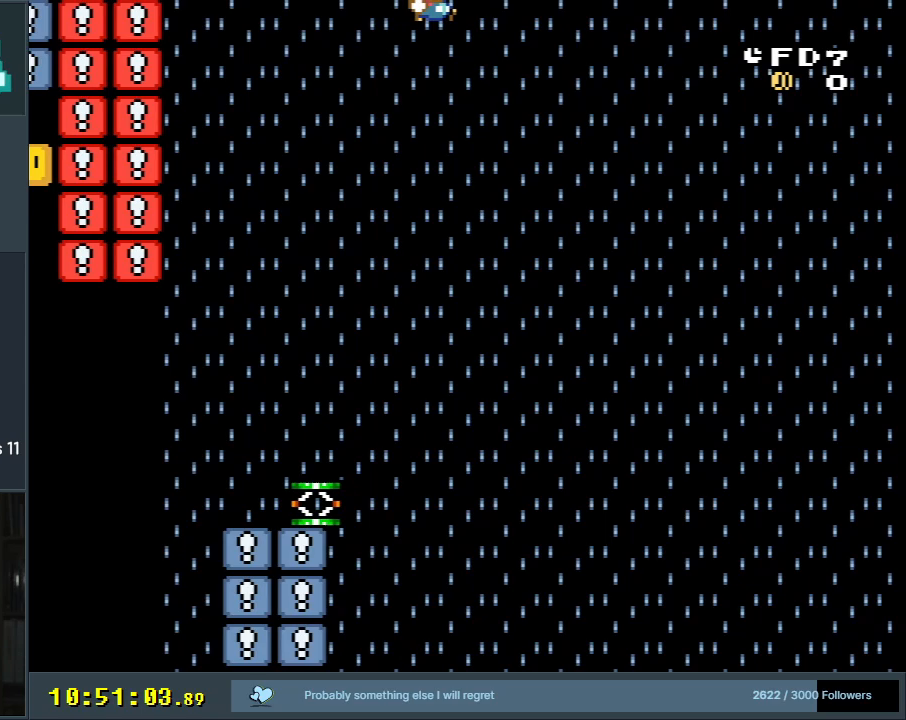
Gameplay with a controller (Nintendo layout); each line is a JSON object with the inputs held at the frame after it. "events" lists button and stick changes between this image and that frame as [ms after this image, input, new state], when the widget could be followed in between. Not read: L3 R3.
{"buttons": ["B", "Y", "DPAD_LEFT"], "events": [[200, "DPAD_LEFT", "down"]]}
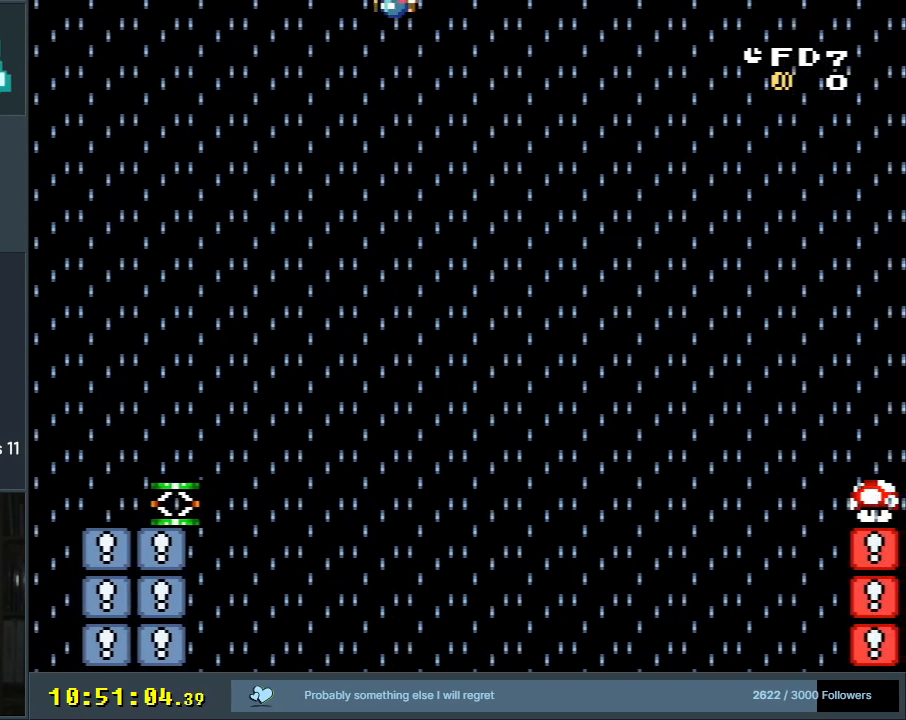
{"buttons": ["Y", "DPAD_RIGHT"], "events": [[133, "DPAD_LEFT", "up"], [450, "B", "up"], [450, "DPAD_RIGHT", "down"]]}
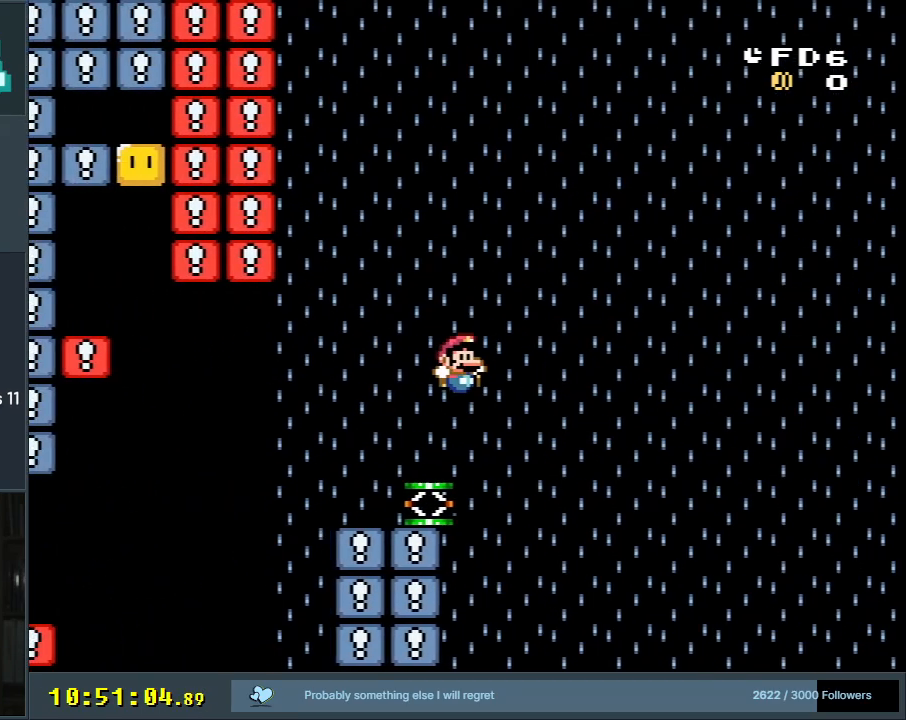
{"buttons": ["B", "Y", "DPAD_RIGHT"], "events": [[183, "B", "down"]]}
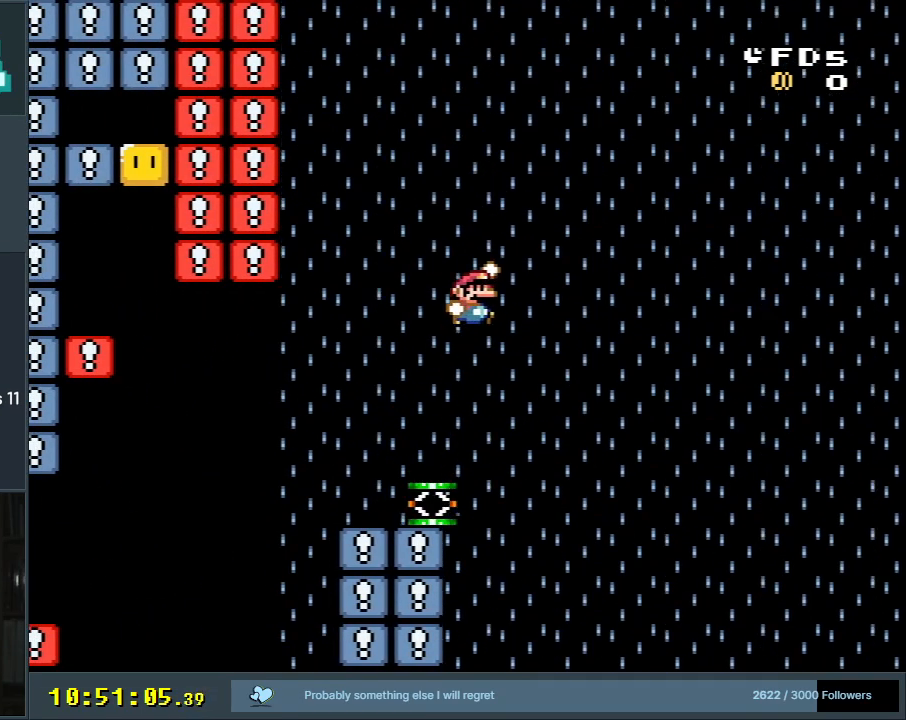
{"buttons": ["B", "Y", "DPAD_RIGHT"], "events": []}
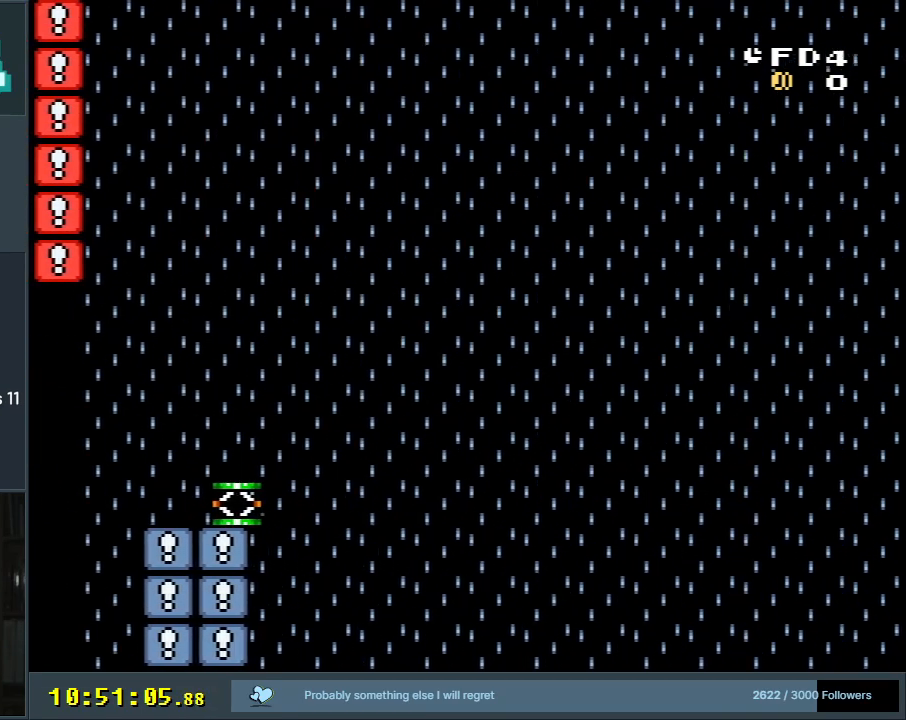
{"buttons": ["B", "Y", "DPAD_RIGHT"], "events": []}
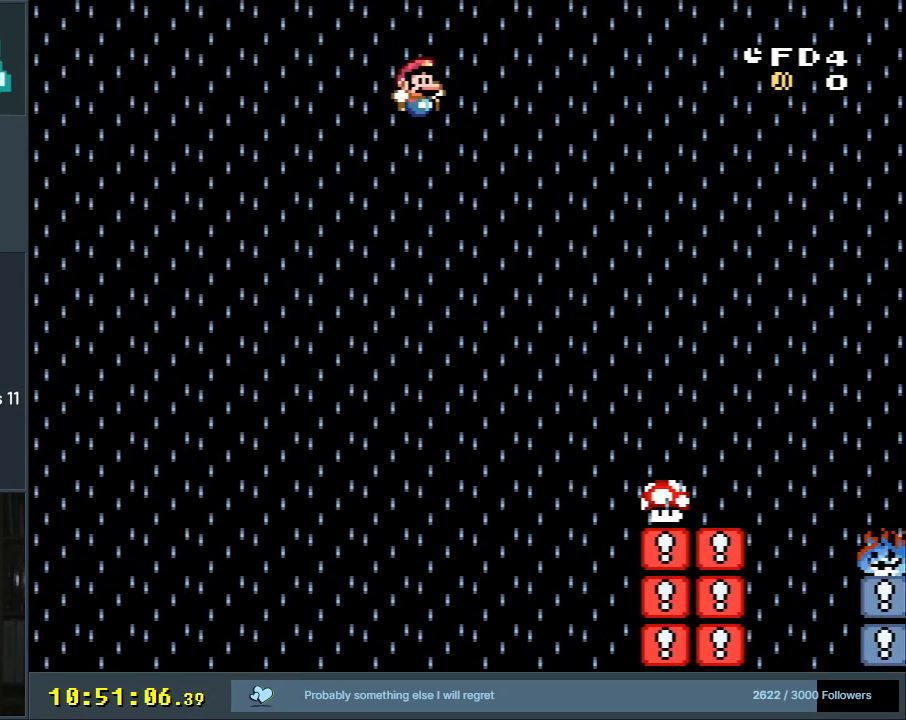
{"buttons": ["B", "Y", "DPAD_RIGHT"], "events": []}
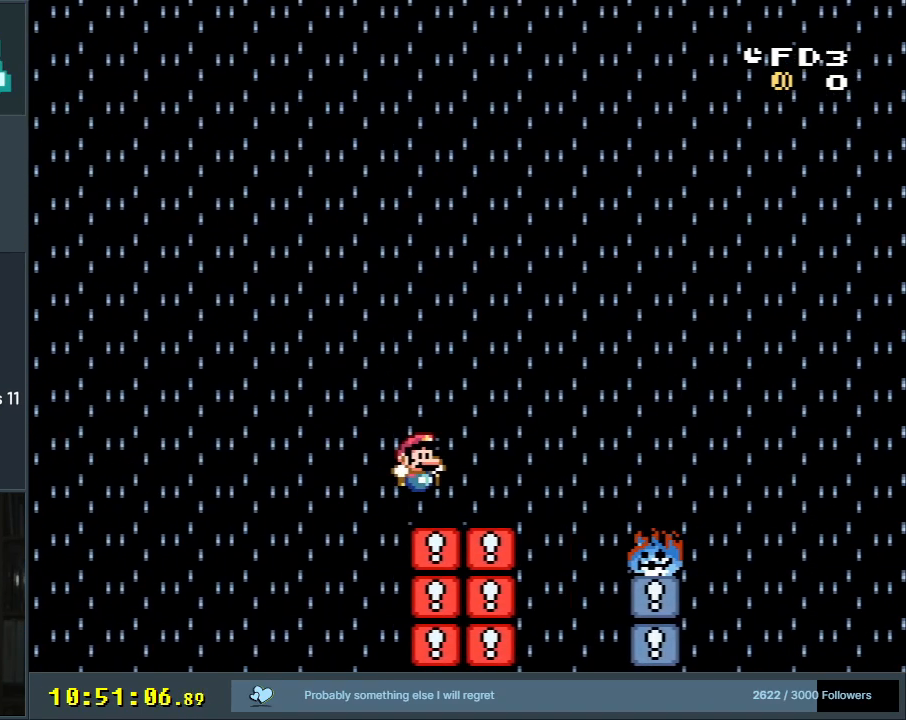
{"buttons": ["B", "Y"], "events": [[183, "DPAD_RIGHT", "up"]]}
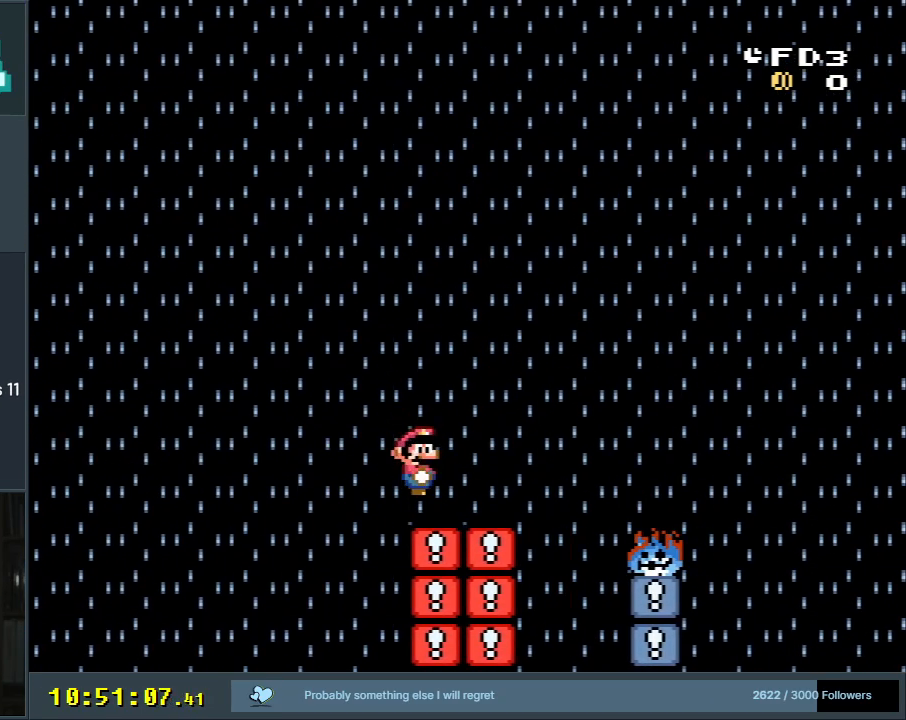
{"buttons": ["X"], "events": [[33, "B", "up"], [33, "X", "down"], [67, "Y", "up"], [300, "DPAD_LEFT", "down"], [483, "DPAD_LEFT", "up"]]}
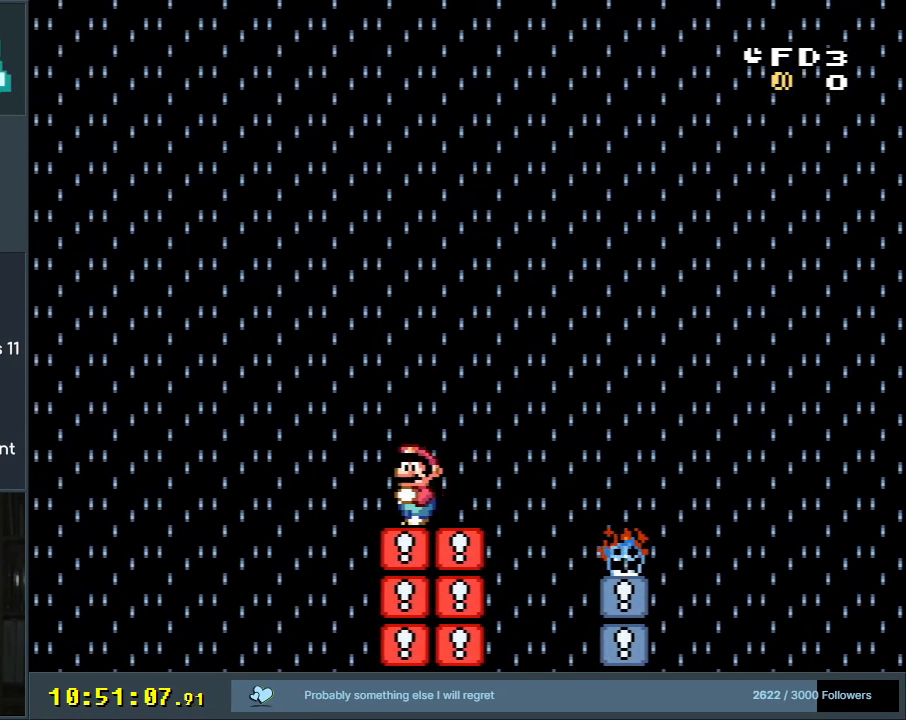
{"buttons": ["A", "X"], "events": [[167, "DPAD_RIGHT", "down"], [383, "A", "down"], [467, "DPAD_RIGHT", "up"]]}
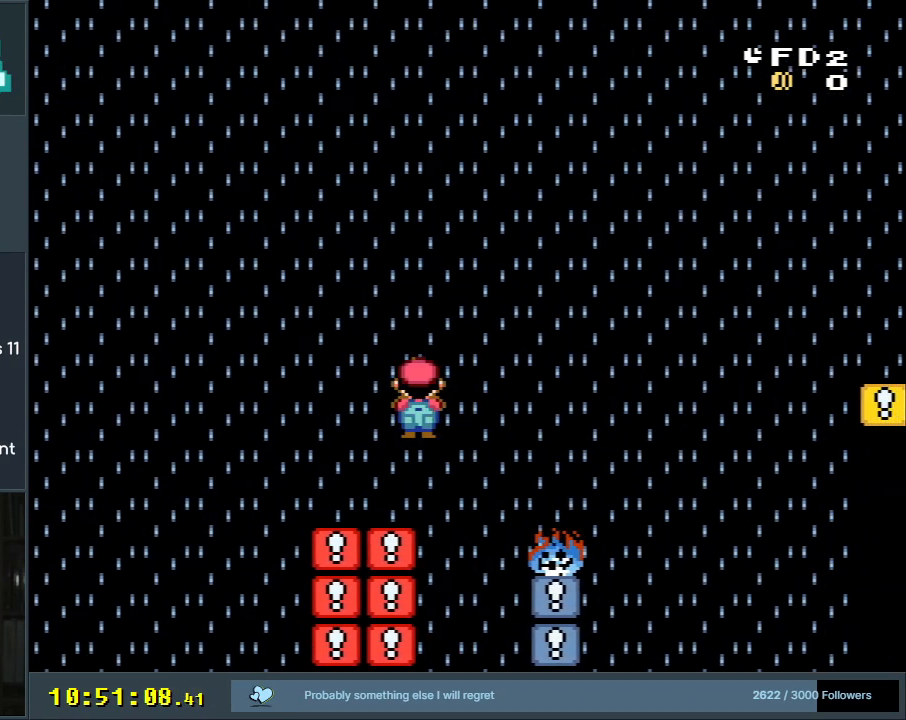
{"buttons": ["A", "X"], "events": [[133, "DPAD_LEFT", "down"], [467, "DPAD_LEFT", "up"]]}
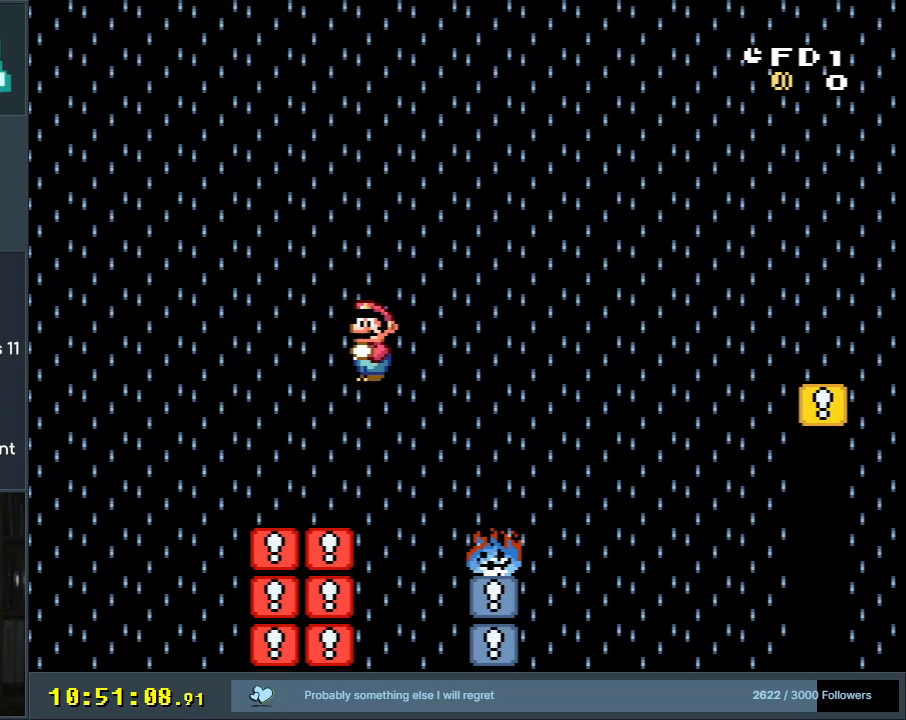
{"buttons": ["A", "X", "DPAD_RIGHT"], "events": [[67, "A", "up"], [117, "DPAD_RIGHT", "down"], [267, "DPAD_RIGHT", "up"], [450, "A", "down"], [467, "DPAD_RIGHT", "down"]]}
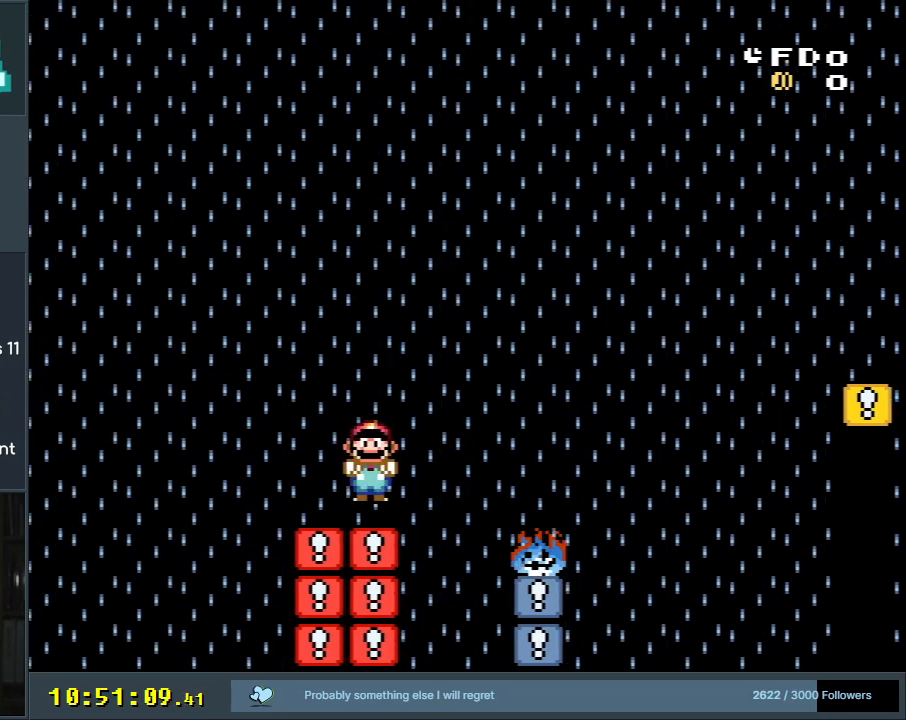
{"buttons": ["X"], "events": [[167, "DPAD_RIGHT", "up"], [283, "A", "up"], [283, "DPAD_RIGHT", "down"], [350, "DPAD_RIGHT", "up"]]}
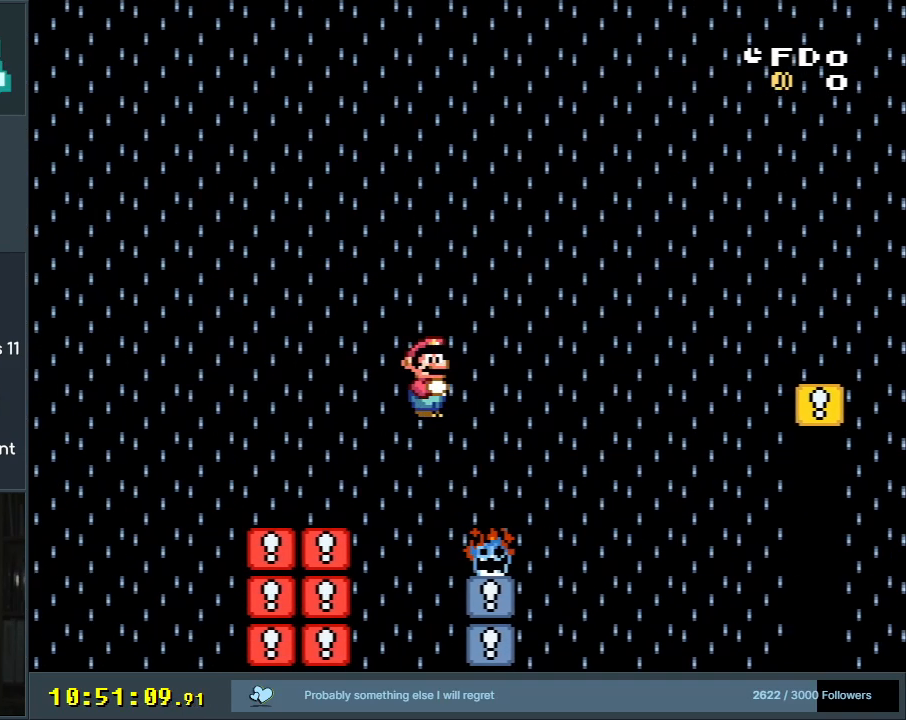
{"buttons": ["A", "X", "DPAD_RIGHT"], "events": [[33, "A", "down"], [50, "DPAD_RIGHT", "down"]]}
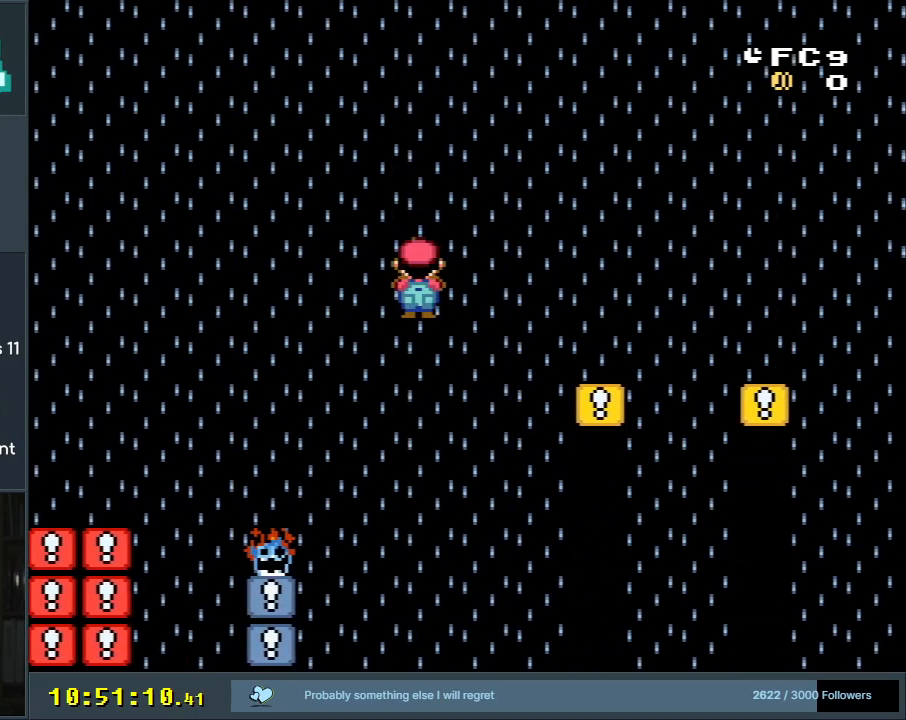
{"buttons": ["A", "X"], "events": [[383, "DPAD_RIGHT", "up"]]}
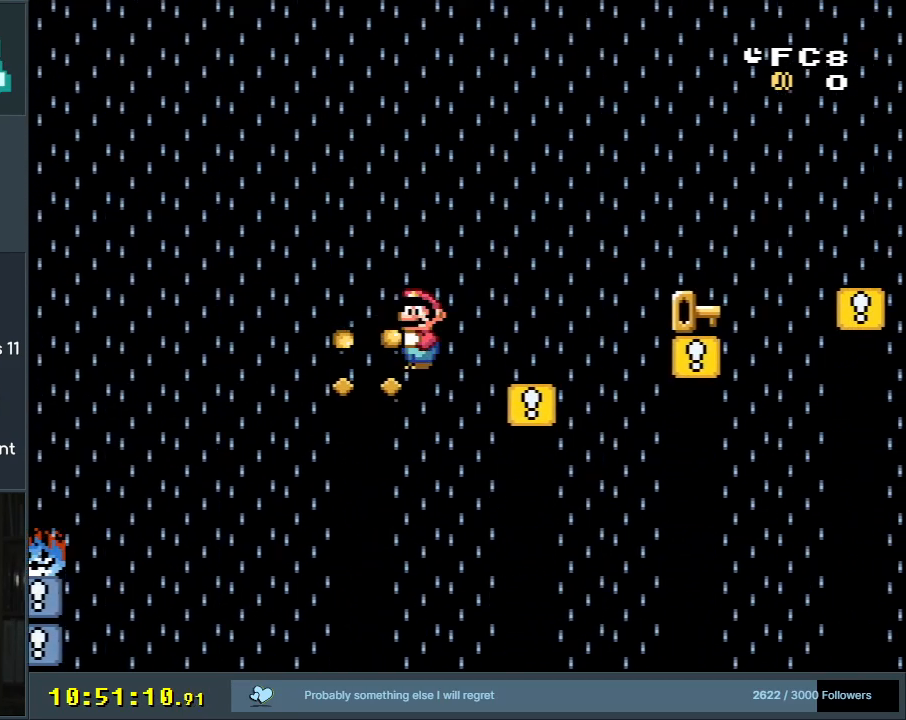
{"buttons": ["A", "X"], "events": [[183, "DPAD_LEFT", "down"], [250, "DPAD_UP", "down"], [283, "DPAD_LEFT", "up"], [300, "DPAD_RIGHT", "down"], [300, "DPAD_UP", "up"], [467, "DPAD_RIGHT", "up"]]}
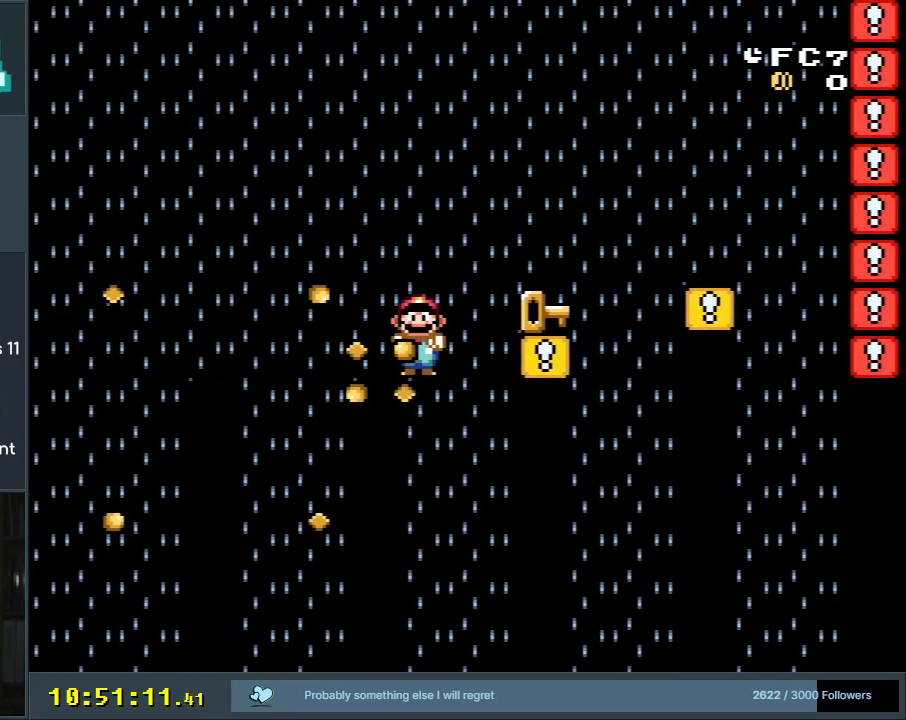
{"buttons": ["A", "X"], "events": [[67, "DPAD_RIGHT", "down"], [117, "DPAD_RIGHT", "up"]]}
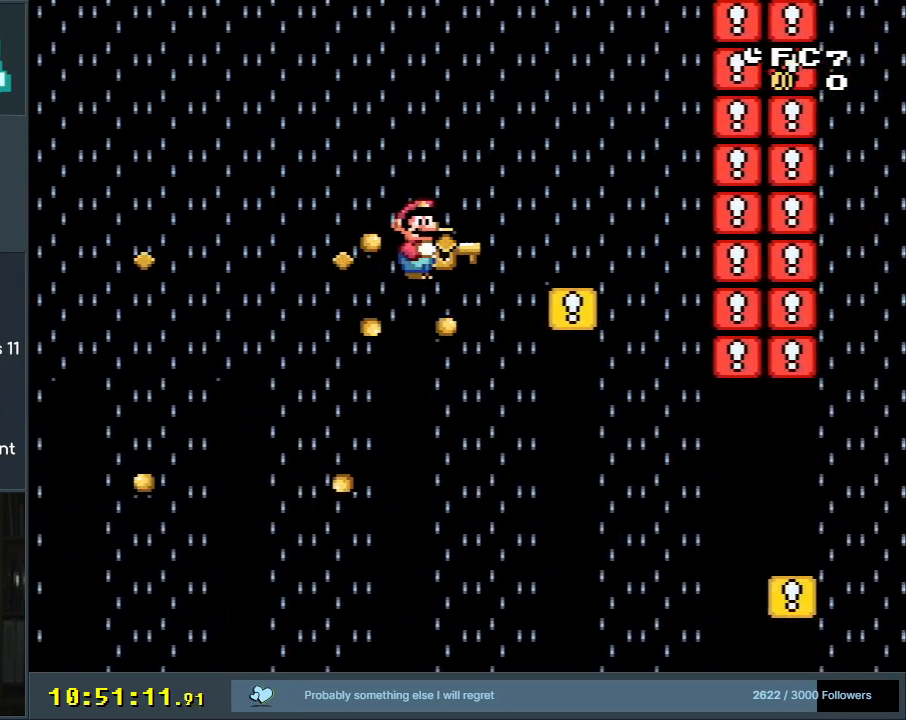
{"buttons": ["A", "X", "DPAD_LEFT"], "events": [[17, "DPAD_RIGHT", "down"], [217, "DPAD_RIGHT", "up"], [433, "DPAD_LEFT", "down"]]}
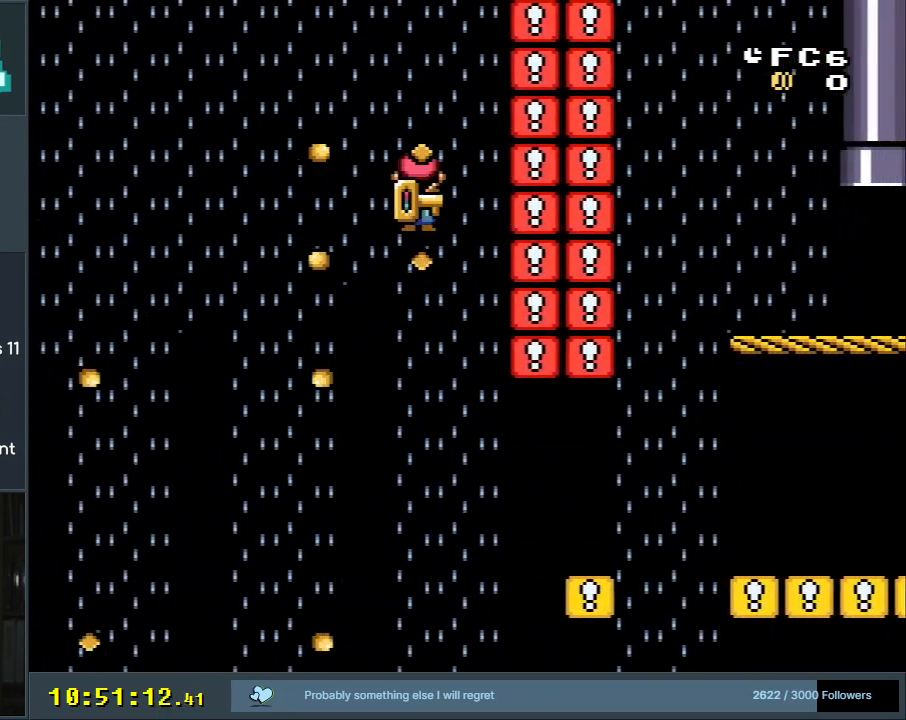
{"buttons": ["A", "X", "DPAD_RIGHT"], "events": [[133, "DPAD_LEFT", "up"], [167, "DPAD_RIGHT", "down"]]}
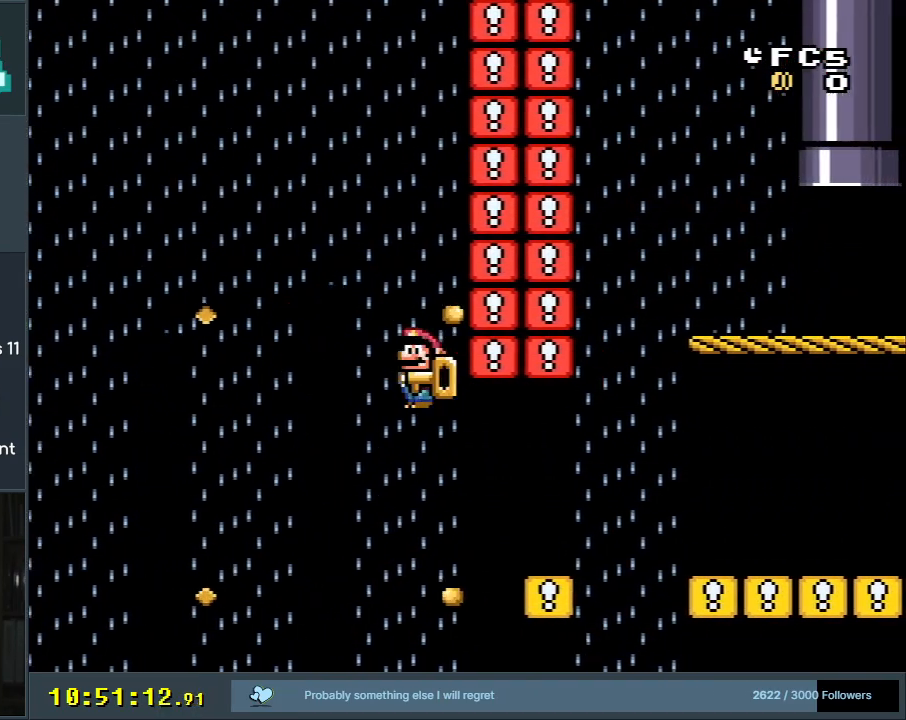
{"buttons": ["A", "X", "DPAD_RIGHT"], "events": []}
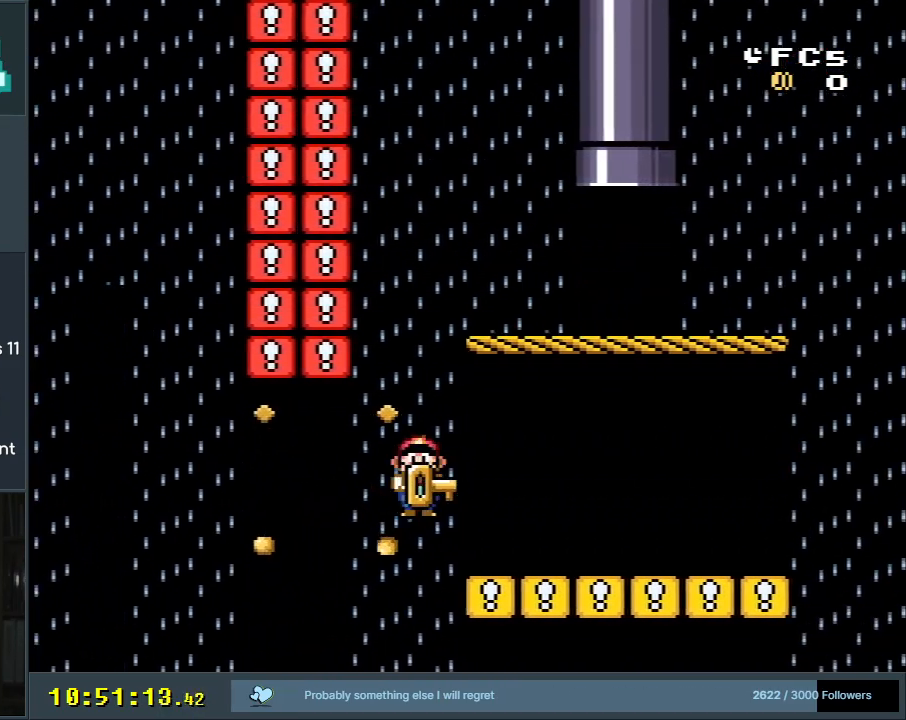
{"buttons": ["A", "X", "DPAD_RIGHT"], "events": [[183, "DPAD_RIGHT", "up"], [183, "DPAD_UP", "down"], [250, "DPAD_LEFT", "down"], [267, "DPAD_UP", "up"], [383, "DPAD_LEFT", "up"], [433, "DPAD_RIGHT", "down"]]}
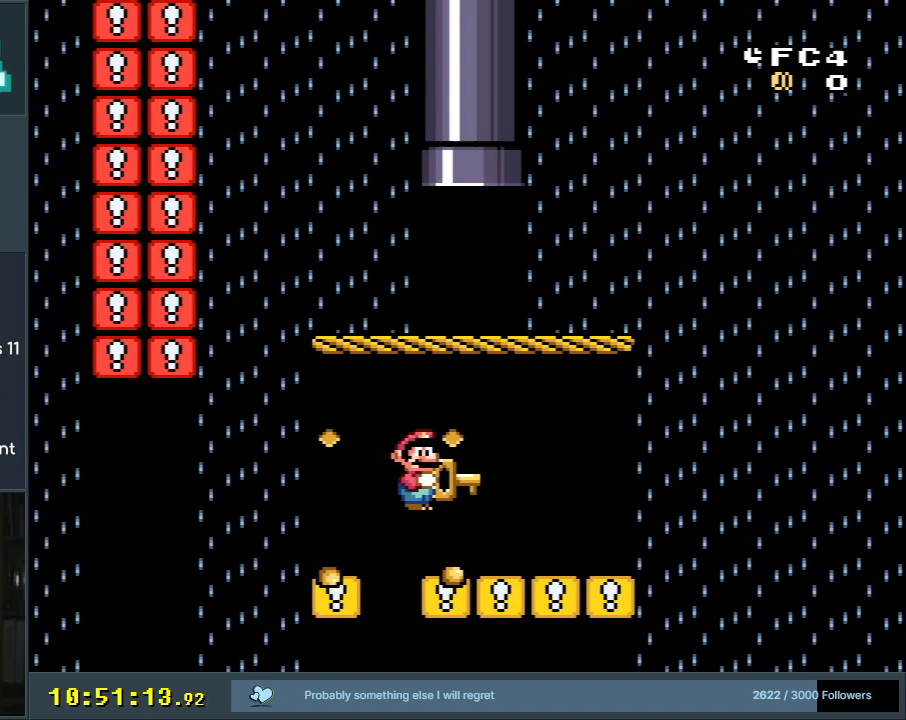
{"buttons": ["A"], "events": [[33, "DPAD_RIGHT", "up"], [183, "DPAD_DOWN", "down"], [250, "X", "up"], [267, "DPAD_DOWN", "up"]]}
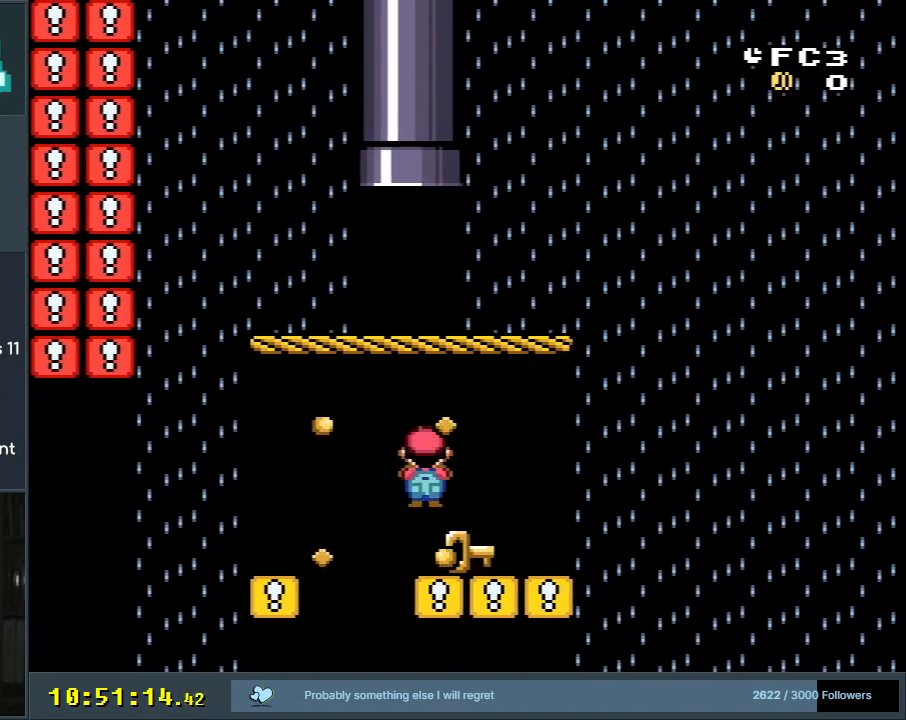
{"buttons": [], "events": [[267, "A", "up"], [267, "DPAD_LEFT", "down"], [350, "DPAD_LEFT", "up"]]}
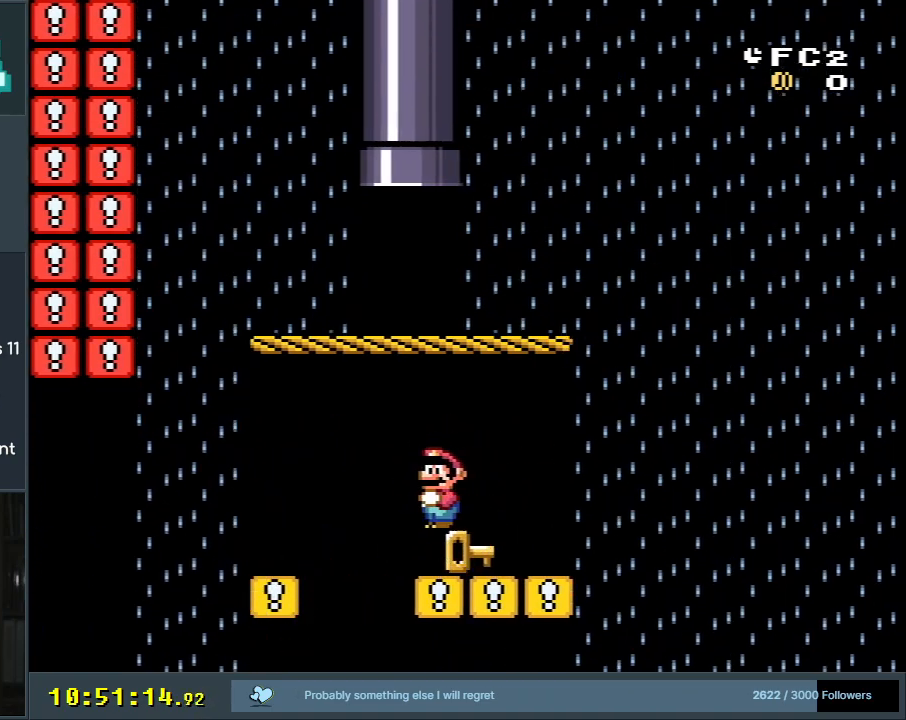
{"buttons": ["DPAD_RIGHT"], "events": [[83, "DPAD_RIGHT", "down"], [217, "DPAD_RIGHT", "up"], [483, "DPAD_RIGHT", "down"]]}
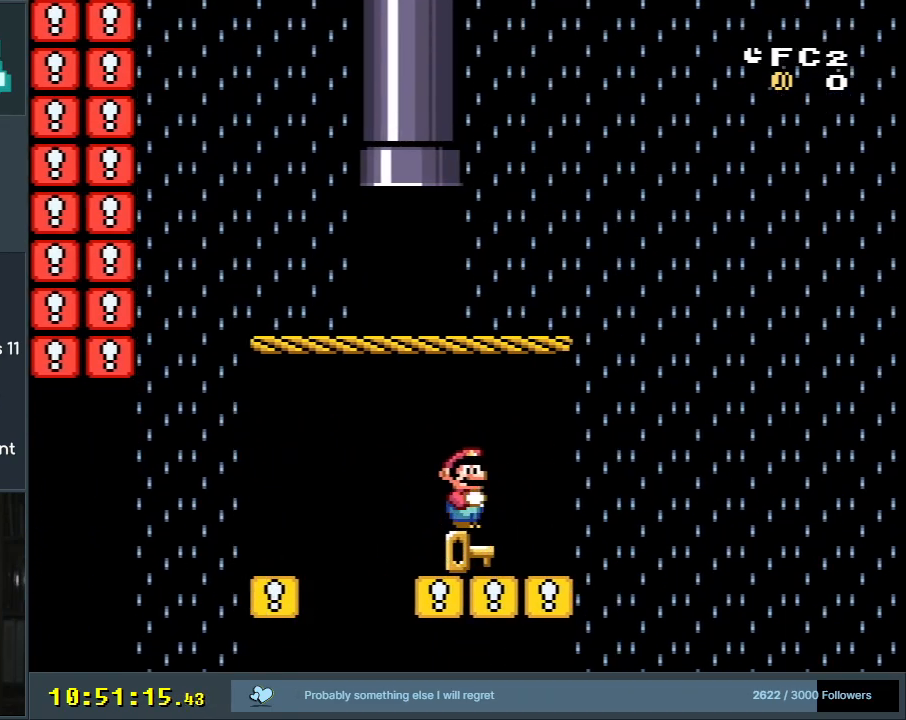
{"buttons": ["B", "Y", "DPAD_LEFT"], "events": [[50, "DPAD_RIGHT", "up"], [233, "DPAD_LEFT", "down"], [450, "B", "down"], [450, "Y", "down"]]}
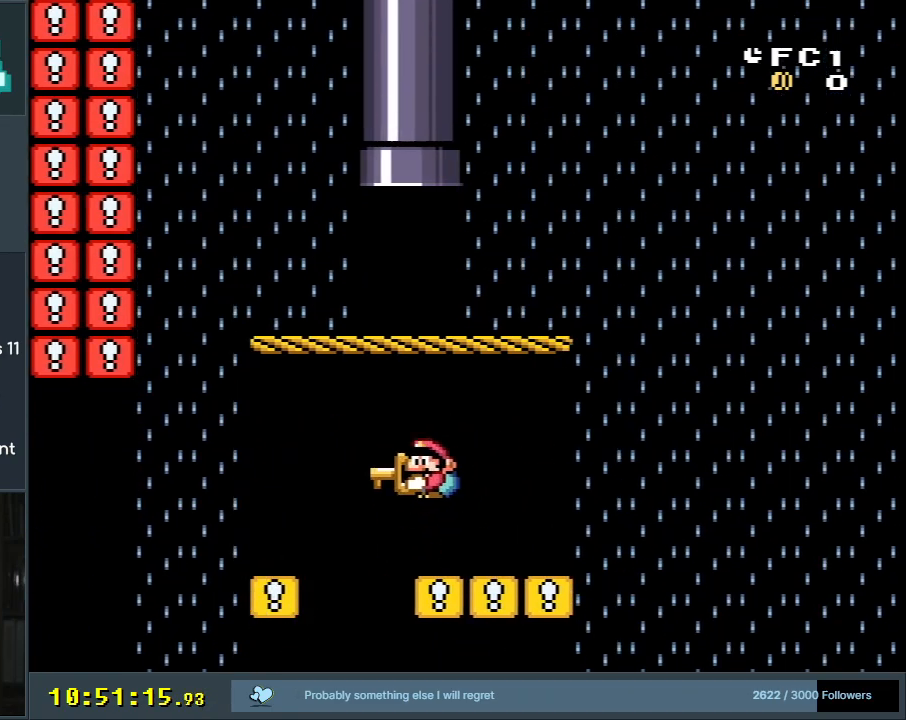
{"buttons": ["B", "Y"], "events": [[33, "DPAD_LEFT", "up"], [133, "DPAD_RIGHT", "down"], [300, "DPAD_RIGHT", "up"]]}
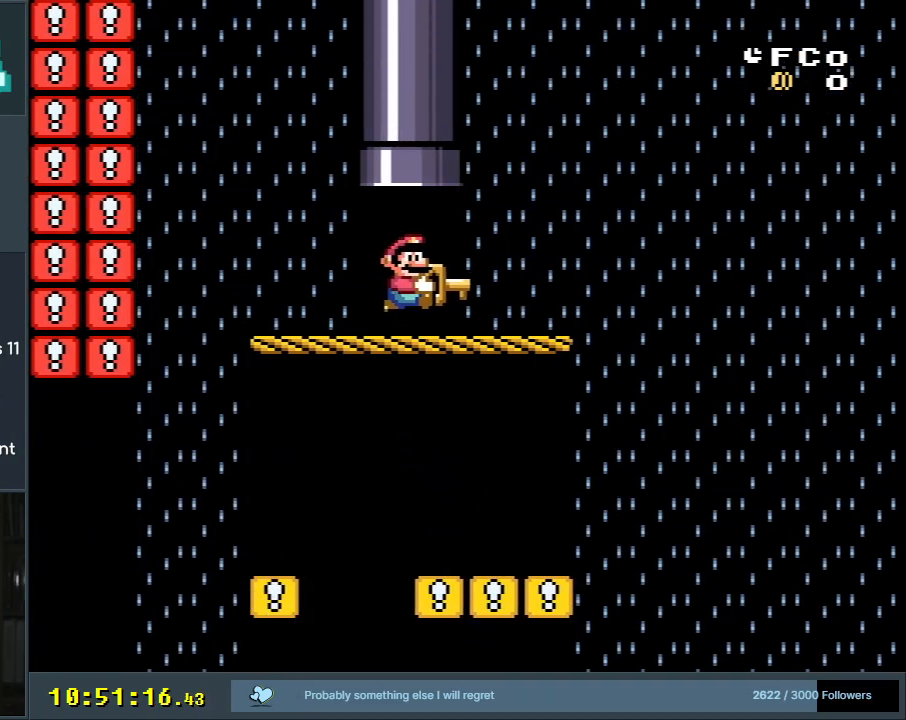
{"buttons": ["B", "Y", "DPAD_UP", "DPAD_RIGHT"], "events": [[17, "B", "up"], [233, "DPAD_LEFT", "down"], [300, "B", "down"], [333, "DPAD_LEFT", "up"], [333, "DPAD_UP", "down"], [450, "DPAD_RIGHT", "down"]]}
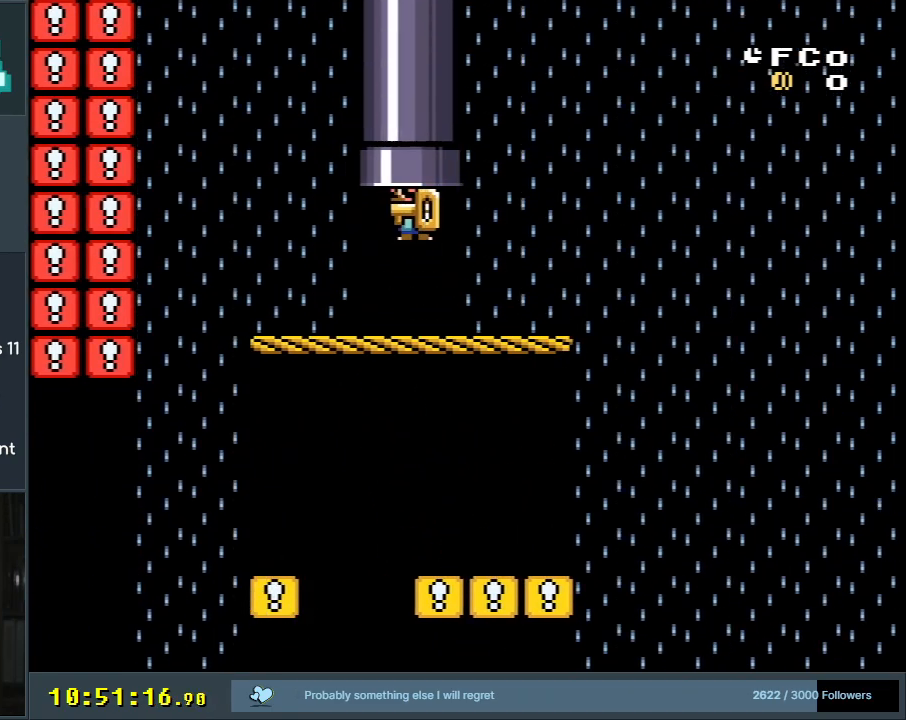
{"buttons": ["B", "Y"], "events": [[50, "DPAD_RIGHT", "up"], [150, "DPAD_UP", "up"]]}
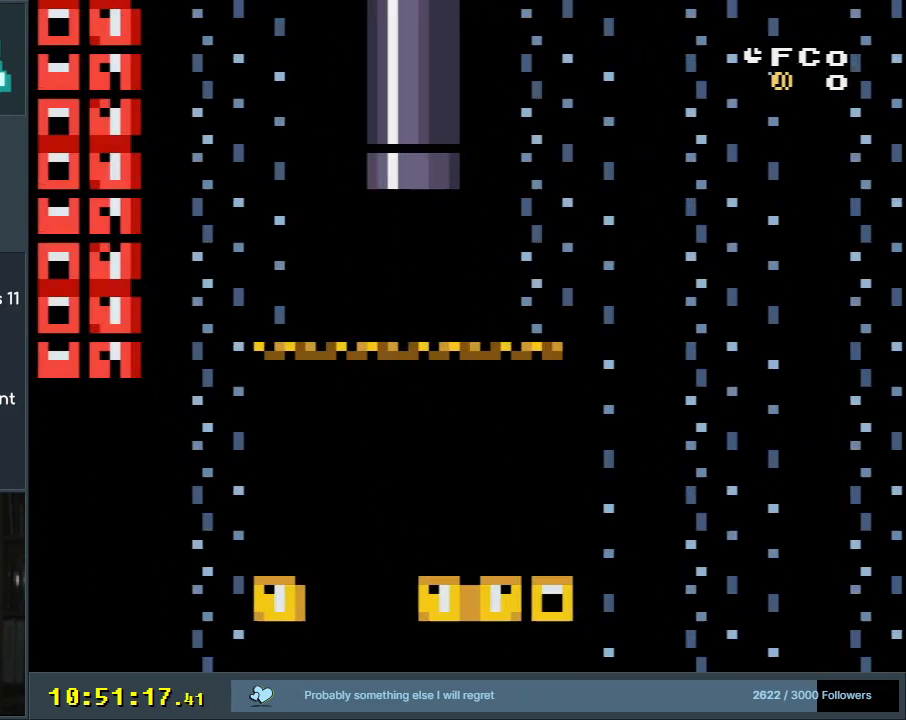
{"buttons": ["B", "Y"], "events": []}
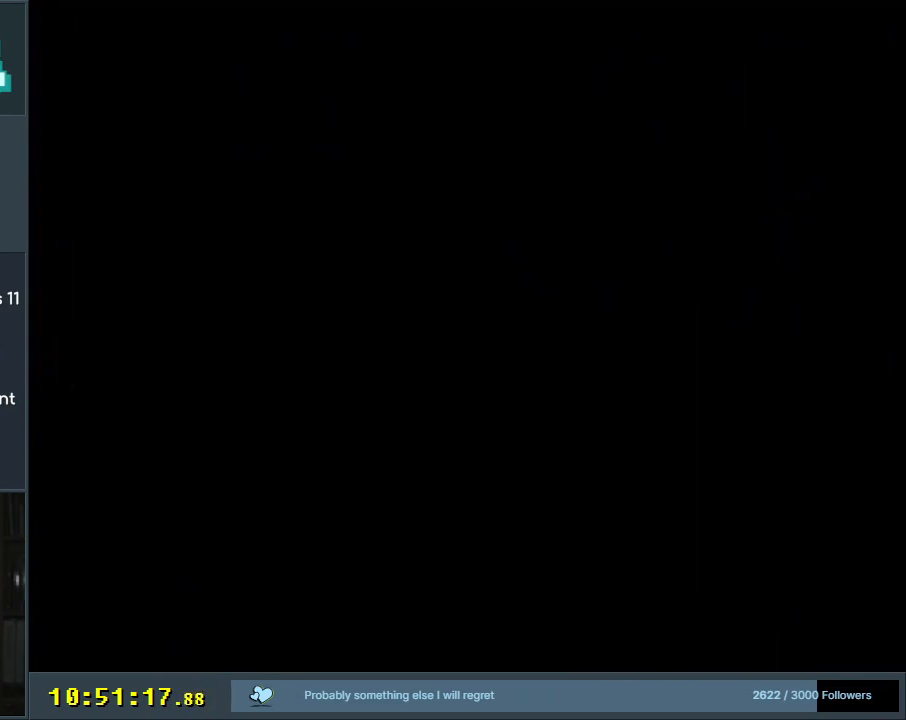
{"buttons": ["B", "Y"], "events": []}
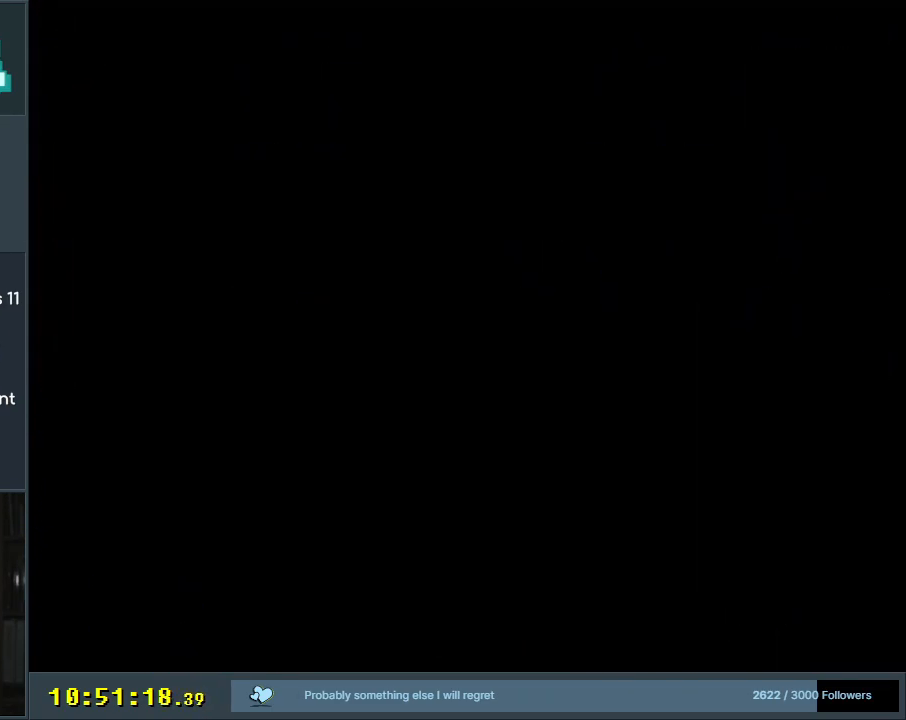
{"buttons": ["B", "Y"], "events": []}